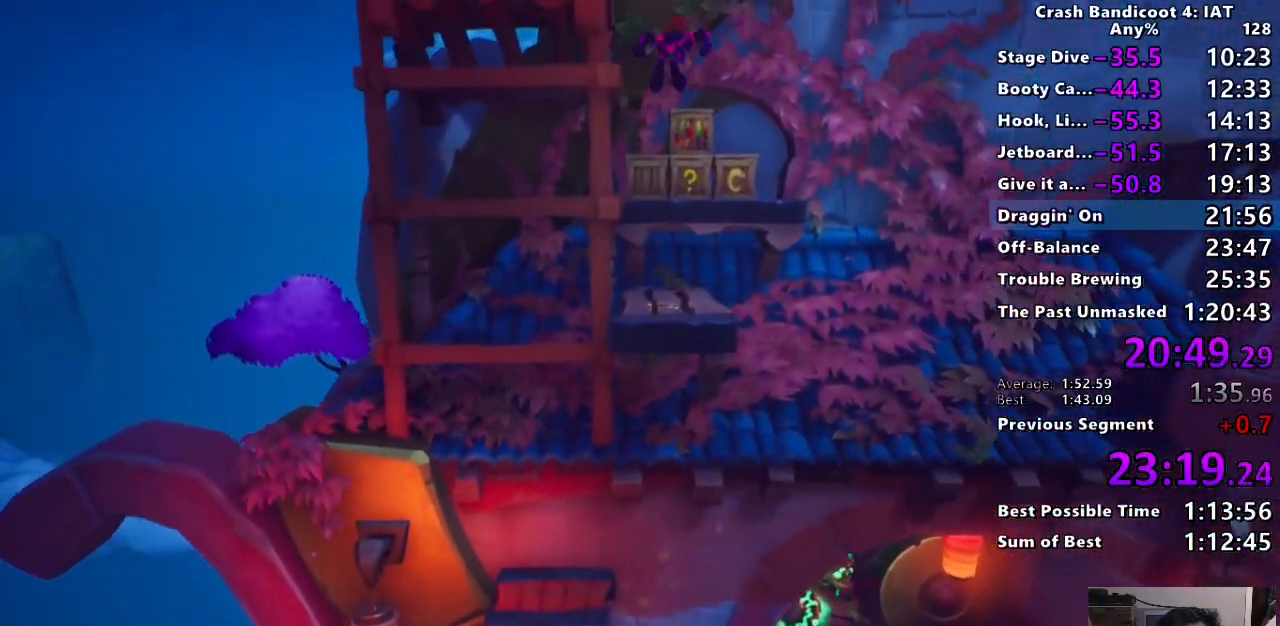
Gameplay with a controller (PlayStation layout); each line is a JSON object with the inputs held at the frame after it (dt_ms = milliseconds from this image to that frame). "button_events" lists button changes between this image and that frame as [ms after this image, input, new state], when the widget could be followed in between (sticks are given only as held states). Not read: R1.
{"dt_ms": 500, "buttons": ["CROSS"], "left_stick": "up", "right_stick": "center", "button_events": [[67, "CROSS", "down"]]}
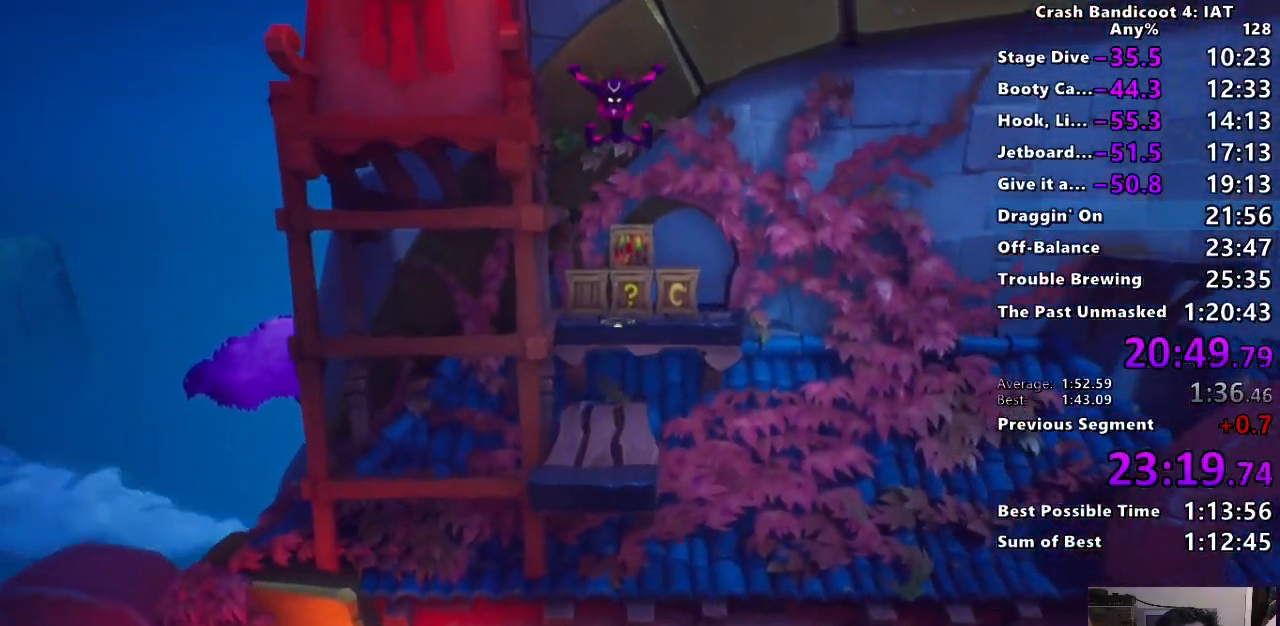
{"dt_ms": 500, "buttons": [], "left_stick": "up", "right_stick": "center", "button_events": [[283, "R2", "down"], [450, "CROSS", "up"], [467, "R2", "up"]]}
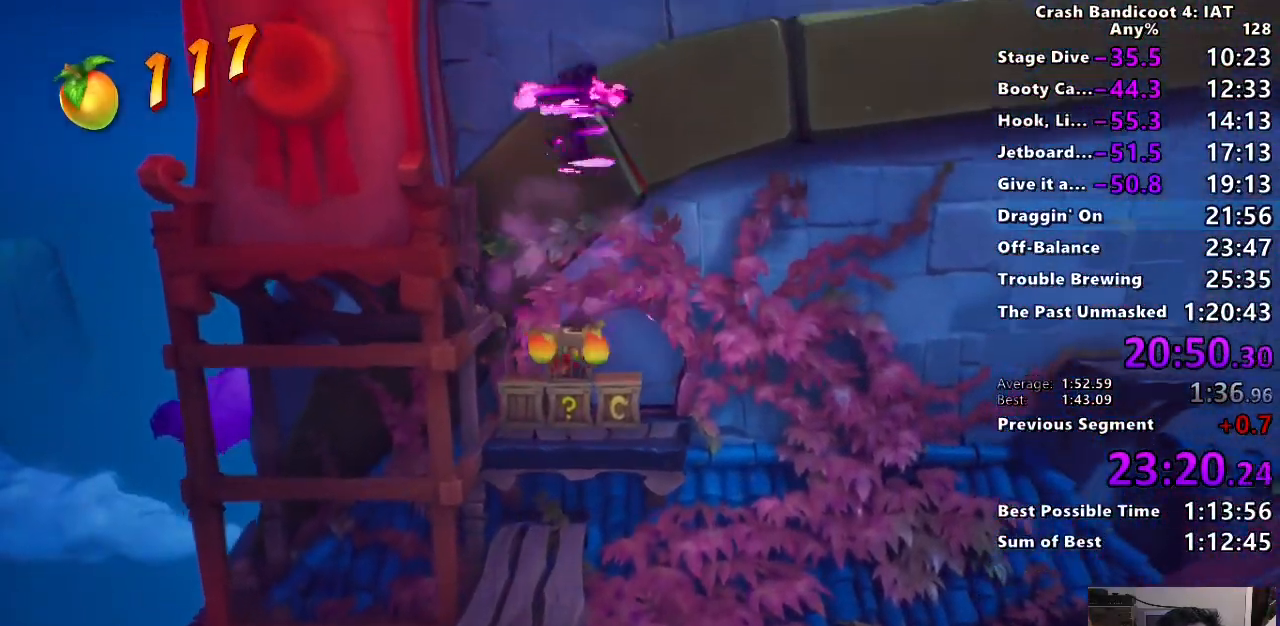
{"dt_ms": 500, "buttons": [], "left_stick": "up-left", "right_stick": "center", "button_events": []}
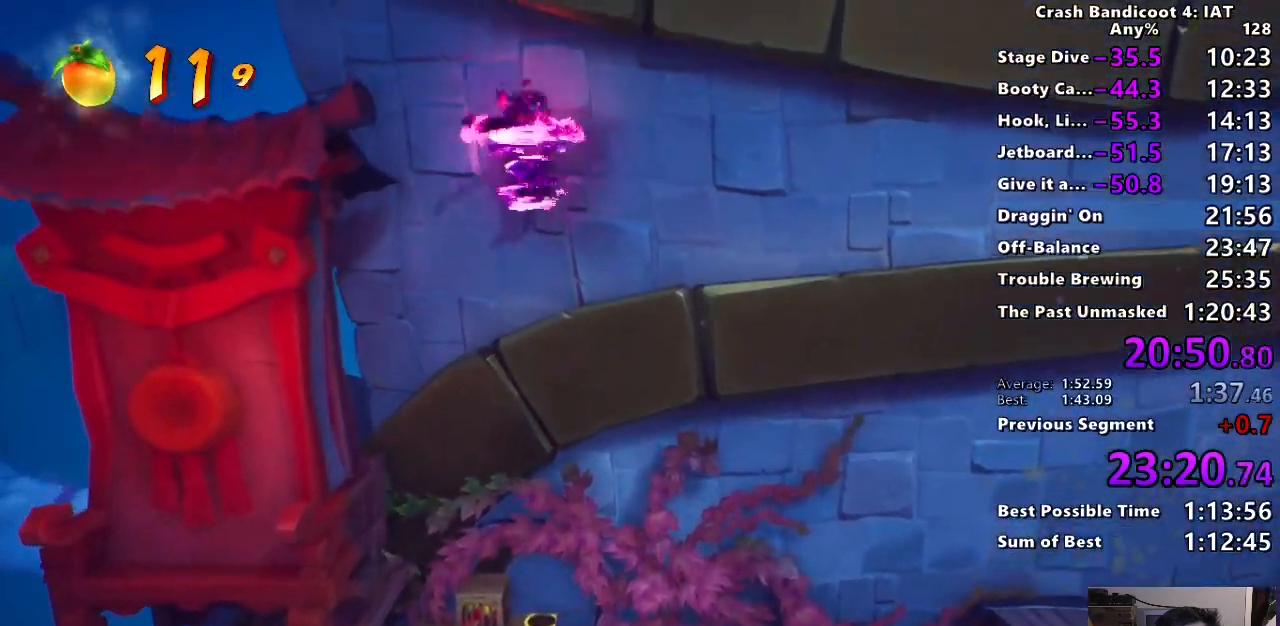
{"dt_ms": 500, "buttons": [], "left_stick": "up", "right_stick": "center", "button_events": []}
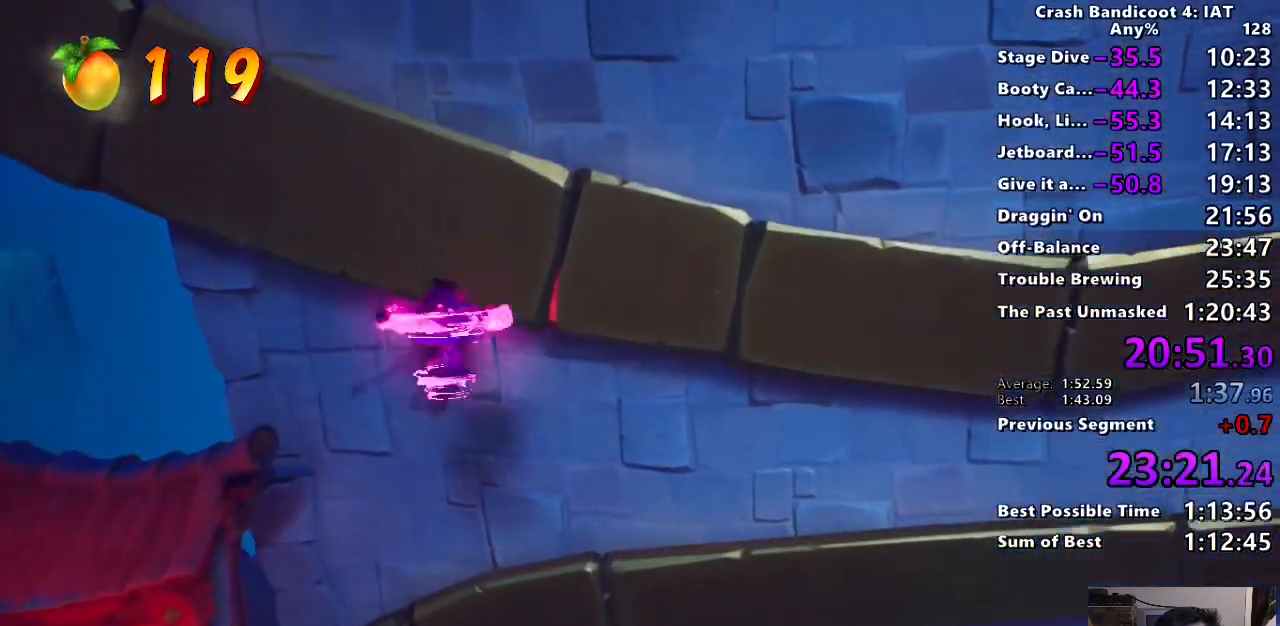
{"dt_ms": 500, "buttons": ["CROSS"], "left_stick": "up-left", "right_stick": "center", "button_events": [[333, "CROSS", "down"]]}
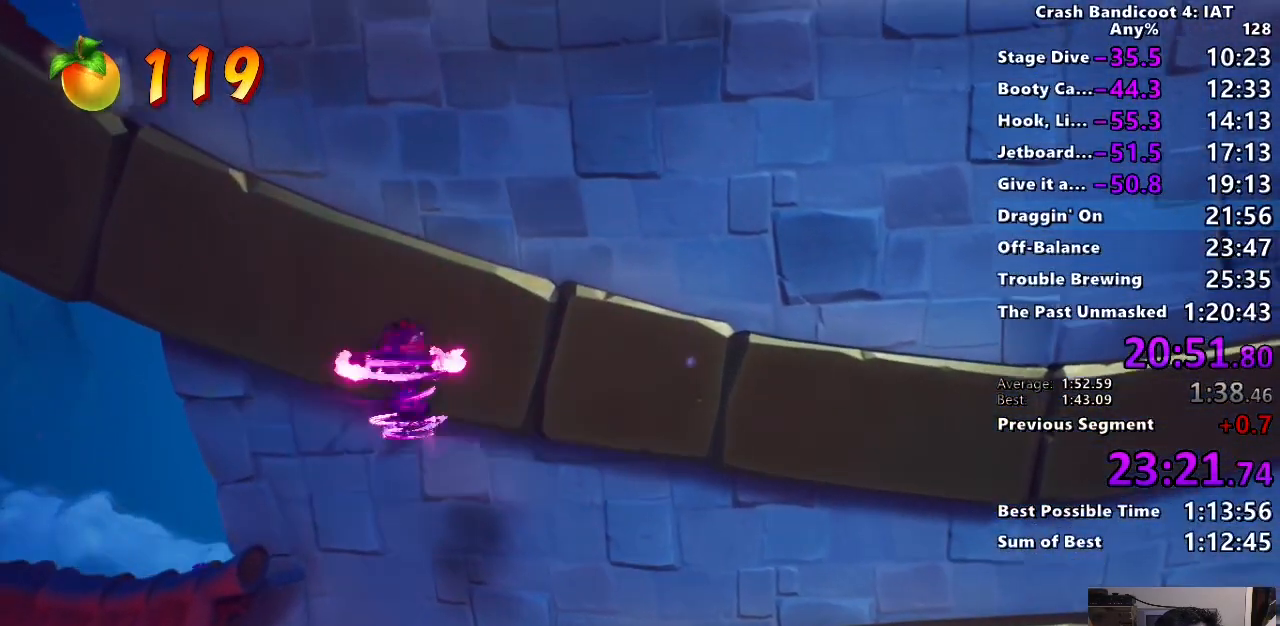
{"dt_ms": 500, "buttons": ["CROSS"], "left_stick": "up-left", "right_stick": "center", "button_events": [[33, "CROSS", "up"], [100, "CROSS", "down"], [233, "CROSS", "up"], [300, "CROSS", "down"], [417, "CROSS", "up"], [483, "CROSS", "down"]]}
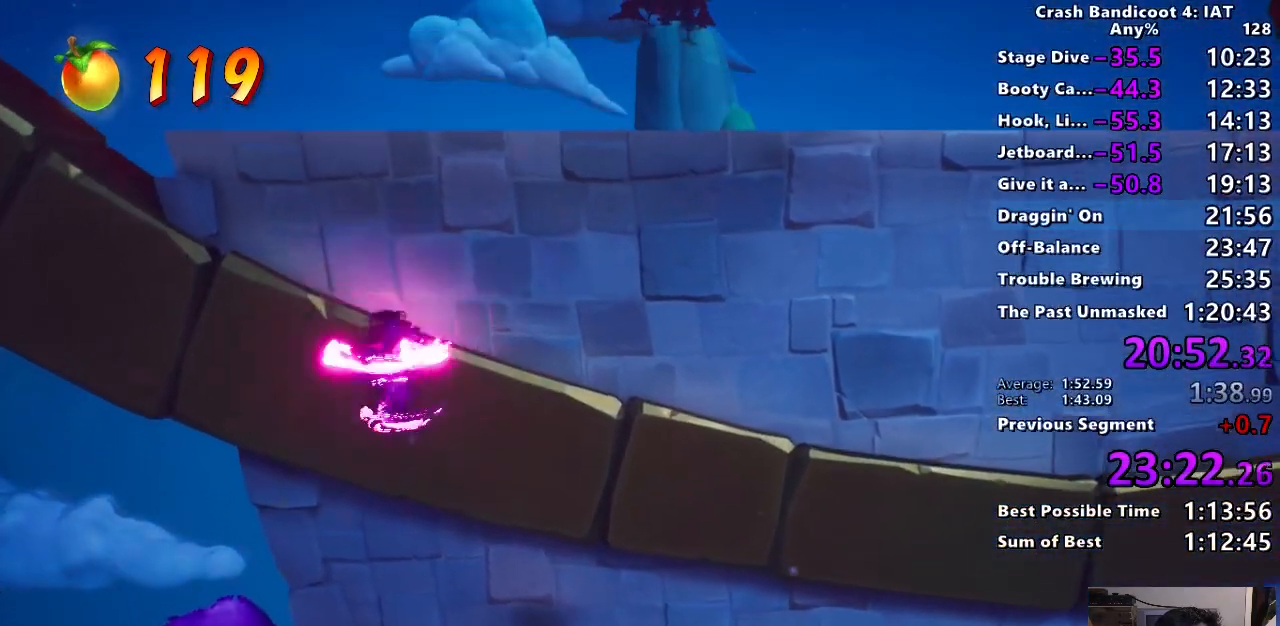
{"dt_ms": 500, "buttons": ["R2"], "left_stick": "left", "right_stick": "center", "button_events": [[100, "CROSS", "up"], [150, "CROSS", "down"], [233, "CROSS", "up"], [367, "R2", "down"]]}
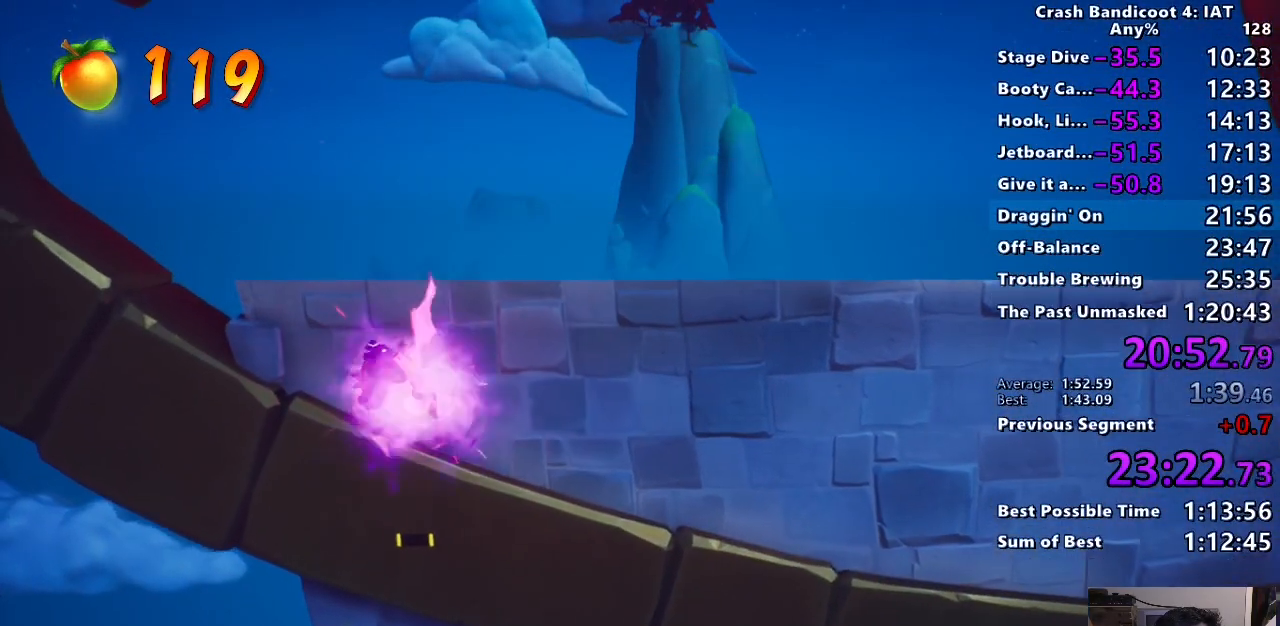
{"dt_ms": 500, "buttons": ["CIRCLE"], "left_stick": "left", "right_stick": "center", "button_events": [[17, "R2", "up"], [450, "CIRCLE", "down"]]}
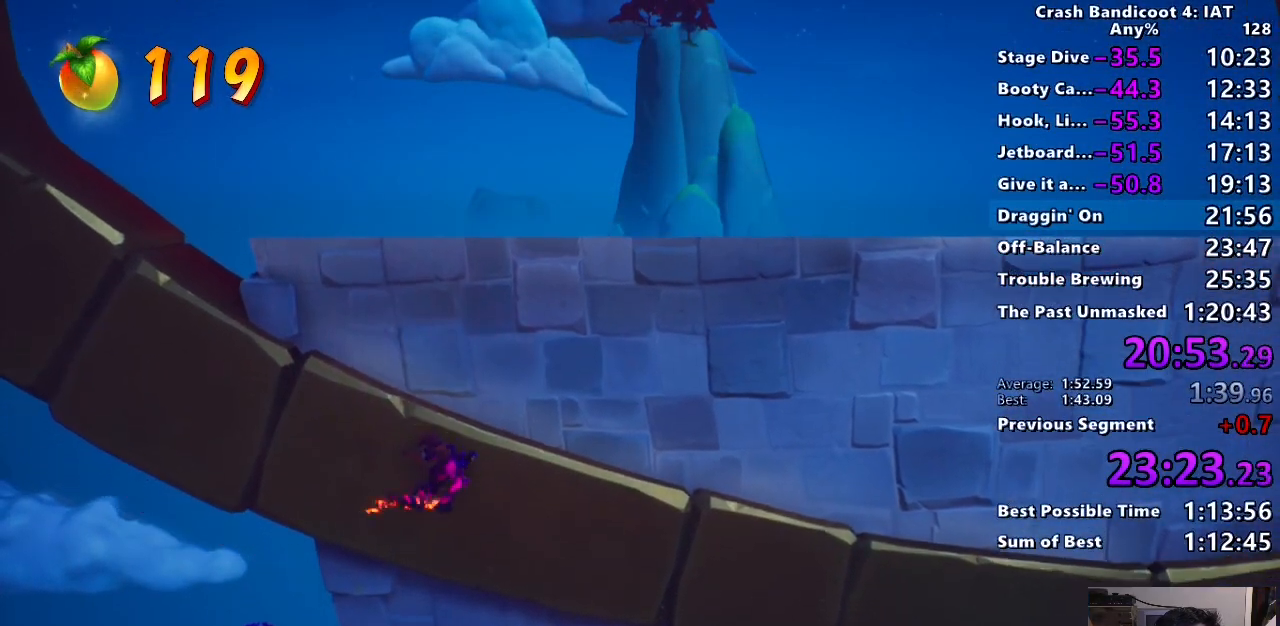
{"dt_ms": 500, "buttons": [], "left_stick": "up", "right_stick": "center", "button_events": [[100, "CROSS", "down"], [117, "CIRCLE", "up"], [150, "R2", "down"], [317, "CROSS", "up"], [317, "R2", "up"]]}
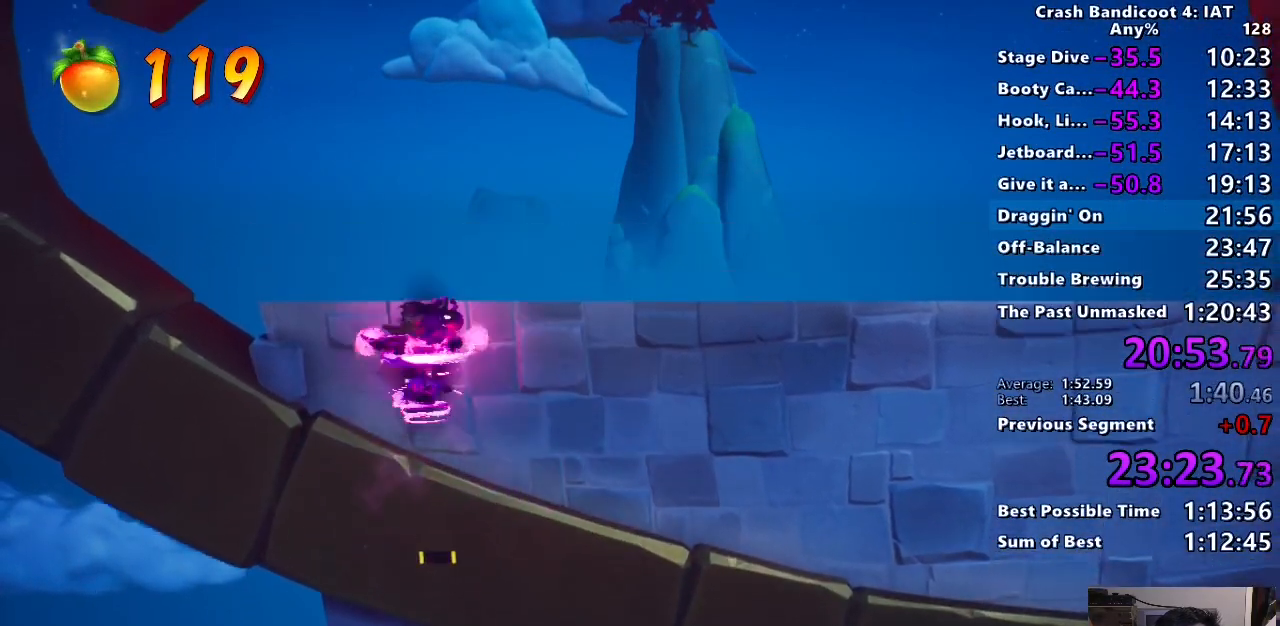
{"dt_ms": 500, "buttons": [], "left_stick": "up-right", "right_stick": "center", "button_events": [[67, "CROSS", "down"], [217, "CROSS", "up"], [300, "R2", "down"], [417, "R2", "up"]]}
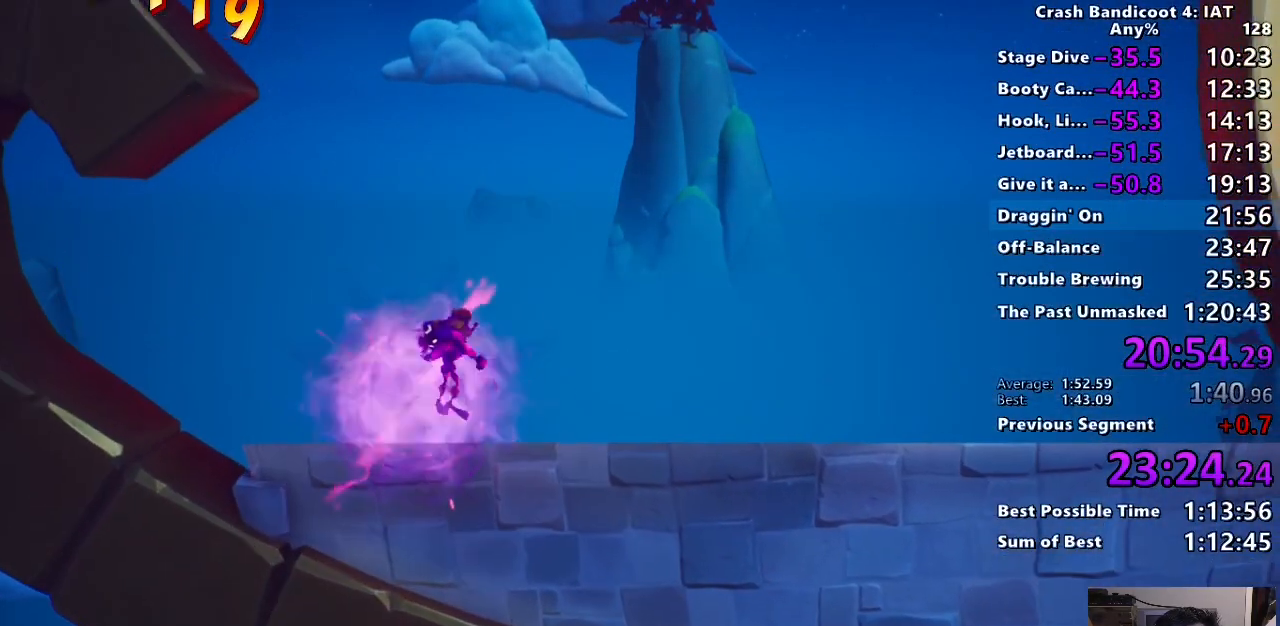
{"dt_ms": 500, "buttons": ["SQUARE"], "left_stick": "up-right", "right_stick": "center", "button_events": [[317, "CIRCLE", "down"], [417, "CIRCLE", "up"], [483, "SQUARE", "down"]]}
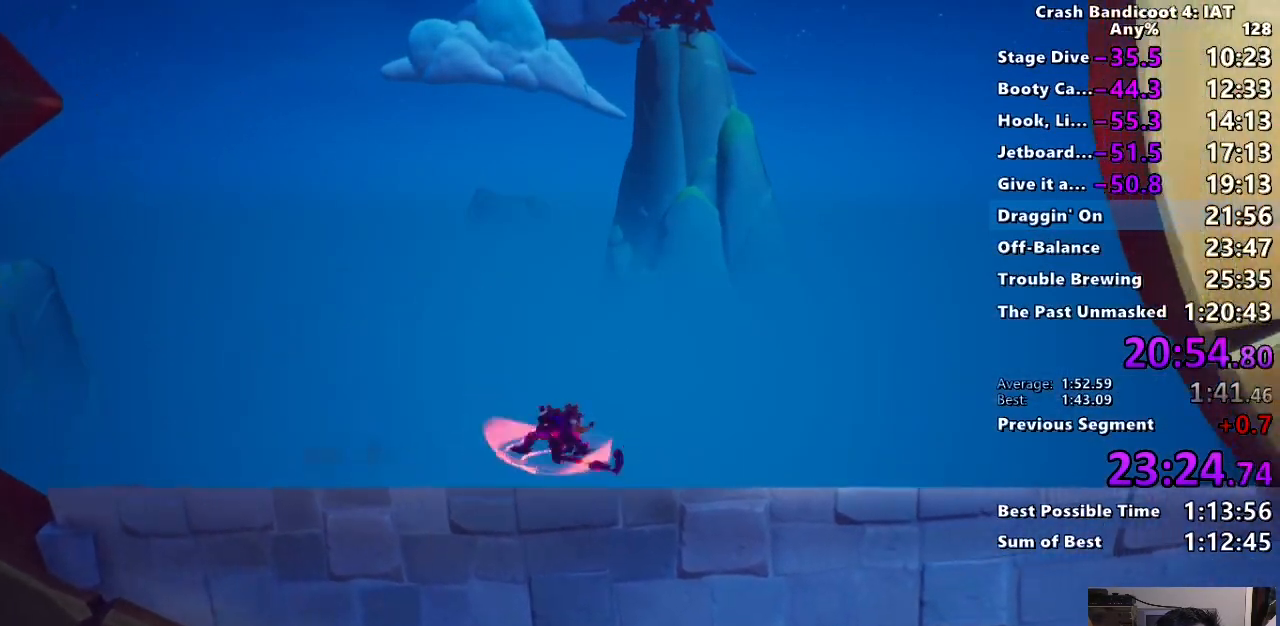
{"dt_ms": 500, "buttons": [], "left_stick": "up-right", "right_stick": "center", "button_events": [[83, "SQUARE", "up"], [217, "CIRCLE", "down"], [300, "CIRCLE", "up"], [367, "SQUARE", "down"], [433, "SQUARE", "up"]]}
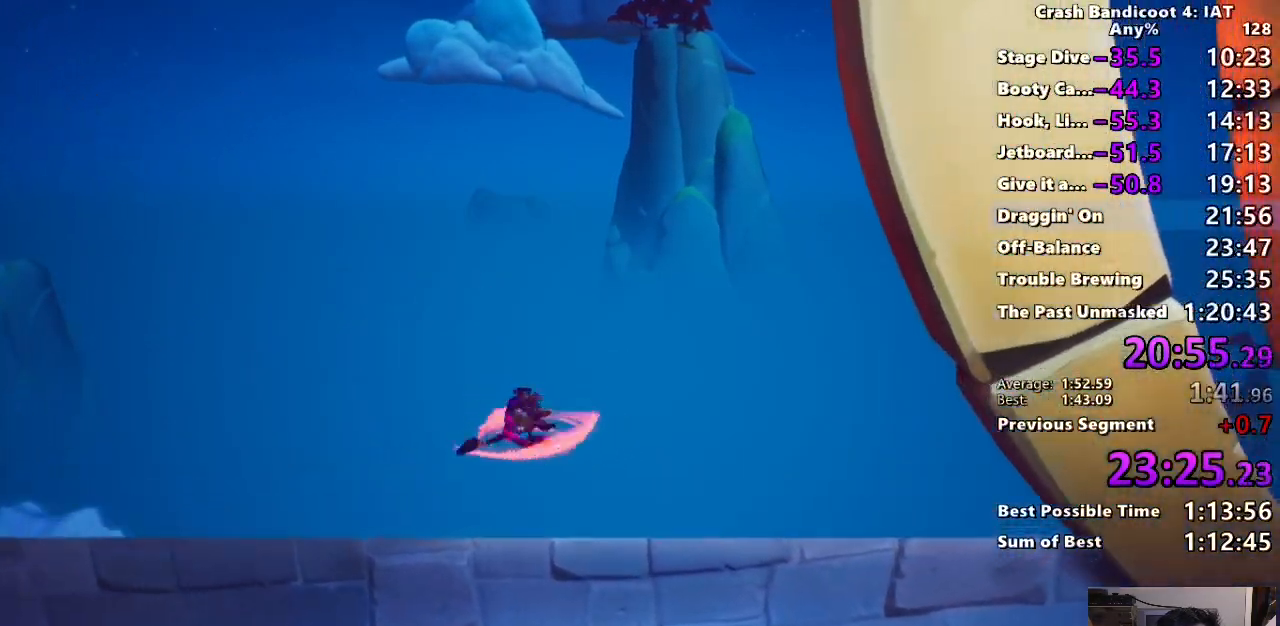
{"dt_ms": 1000, "buttons": [], "left_stick": "down-right", "right_stick": "center", "button_events": [[700, "R2", "down"], [850, "R2", "up"]]}
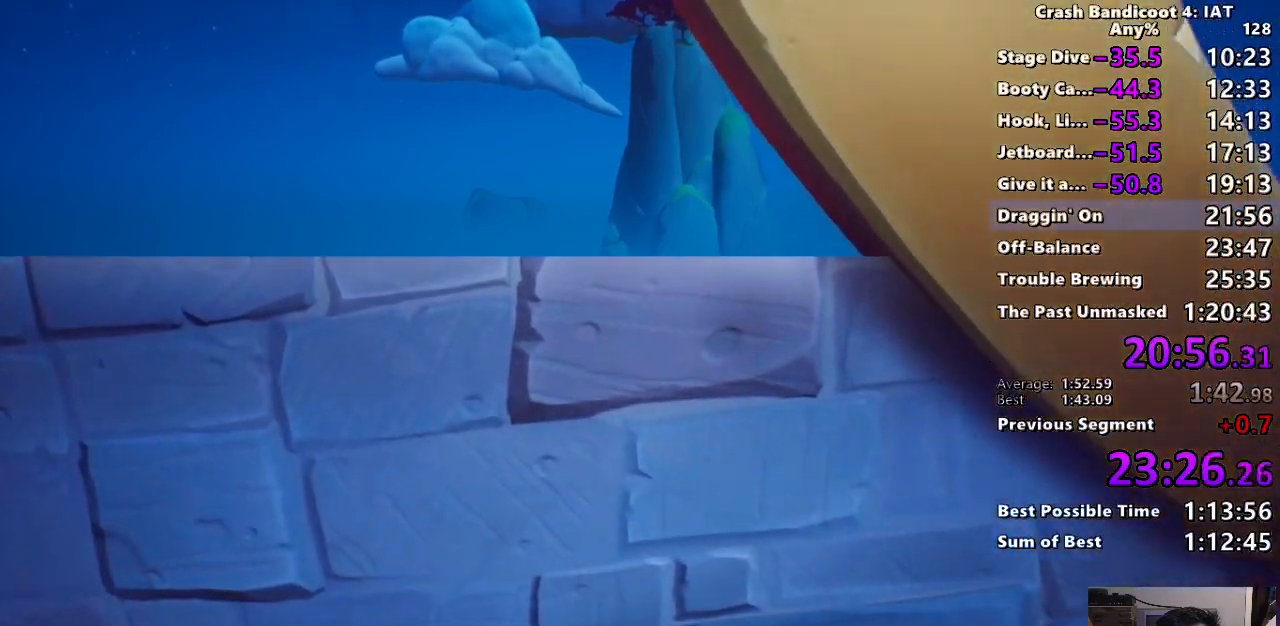
{"dt_ms": 500, "buttons": [], "left_stick": "down-right", "right_stick": "center", "button_events": [[200, "CROSS", "down"], [383, "CROSS", "up"]]}